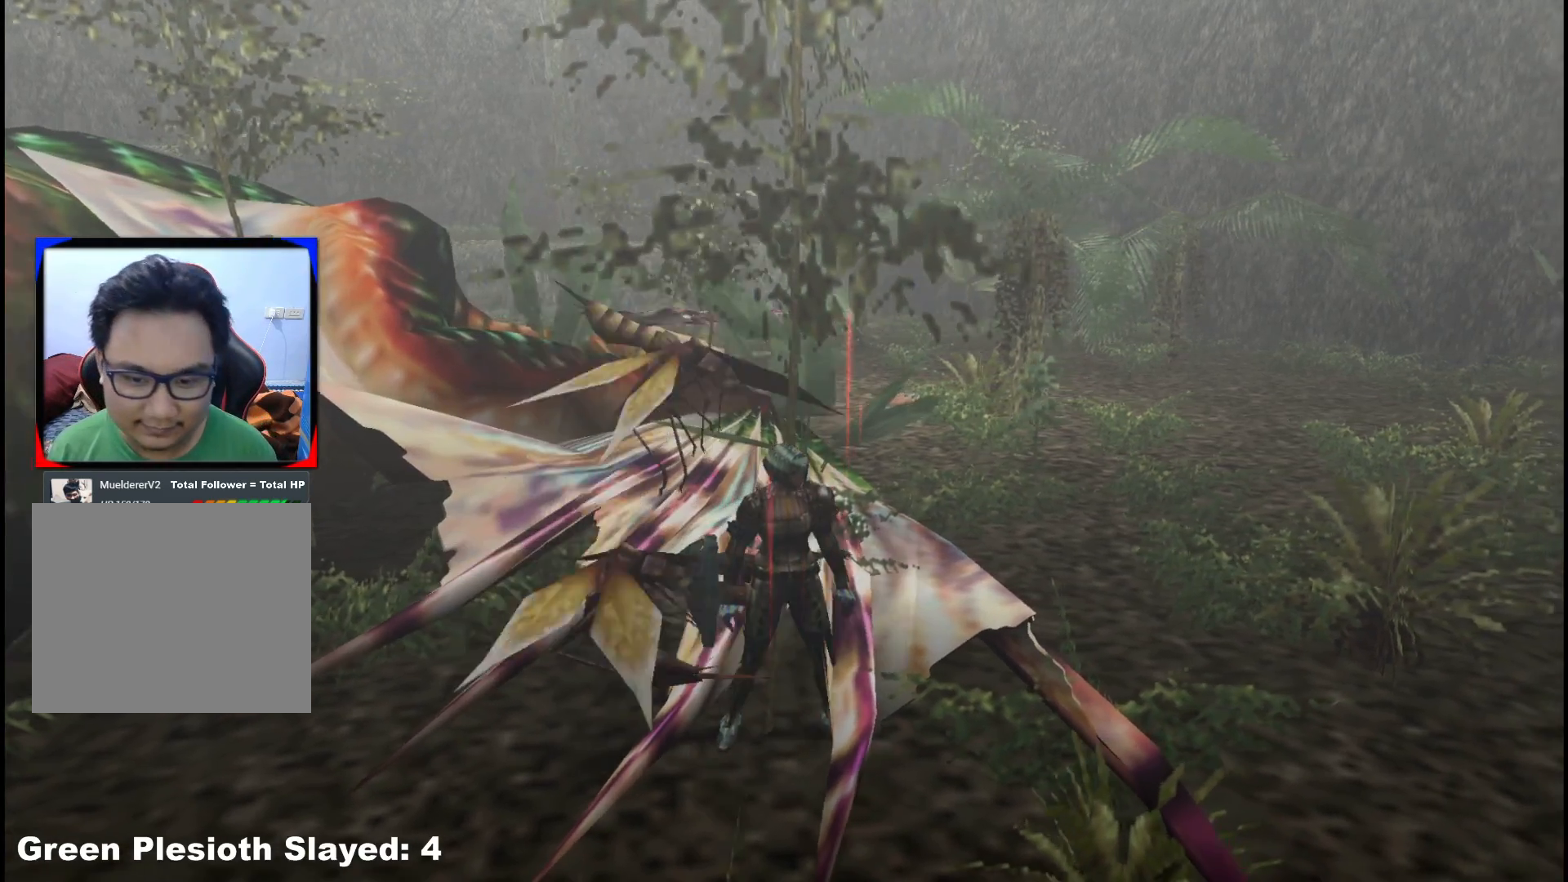
Gameplay with a controller (Xbox layout); each line is a JSON object with the inputs held at the frame after it. "events" lists button and stick changes between this image and that frame as [ms after this image, input, new state], when the widget could be followed in between. Not read: L2 L3 R3.
{"buttons": [], "left_stick": "down", "right_stick": "left", "events": [[283, "left_stick", "down"], [383, "right_stick", "left"]]}
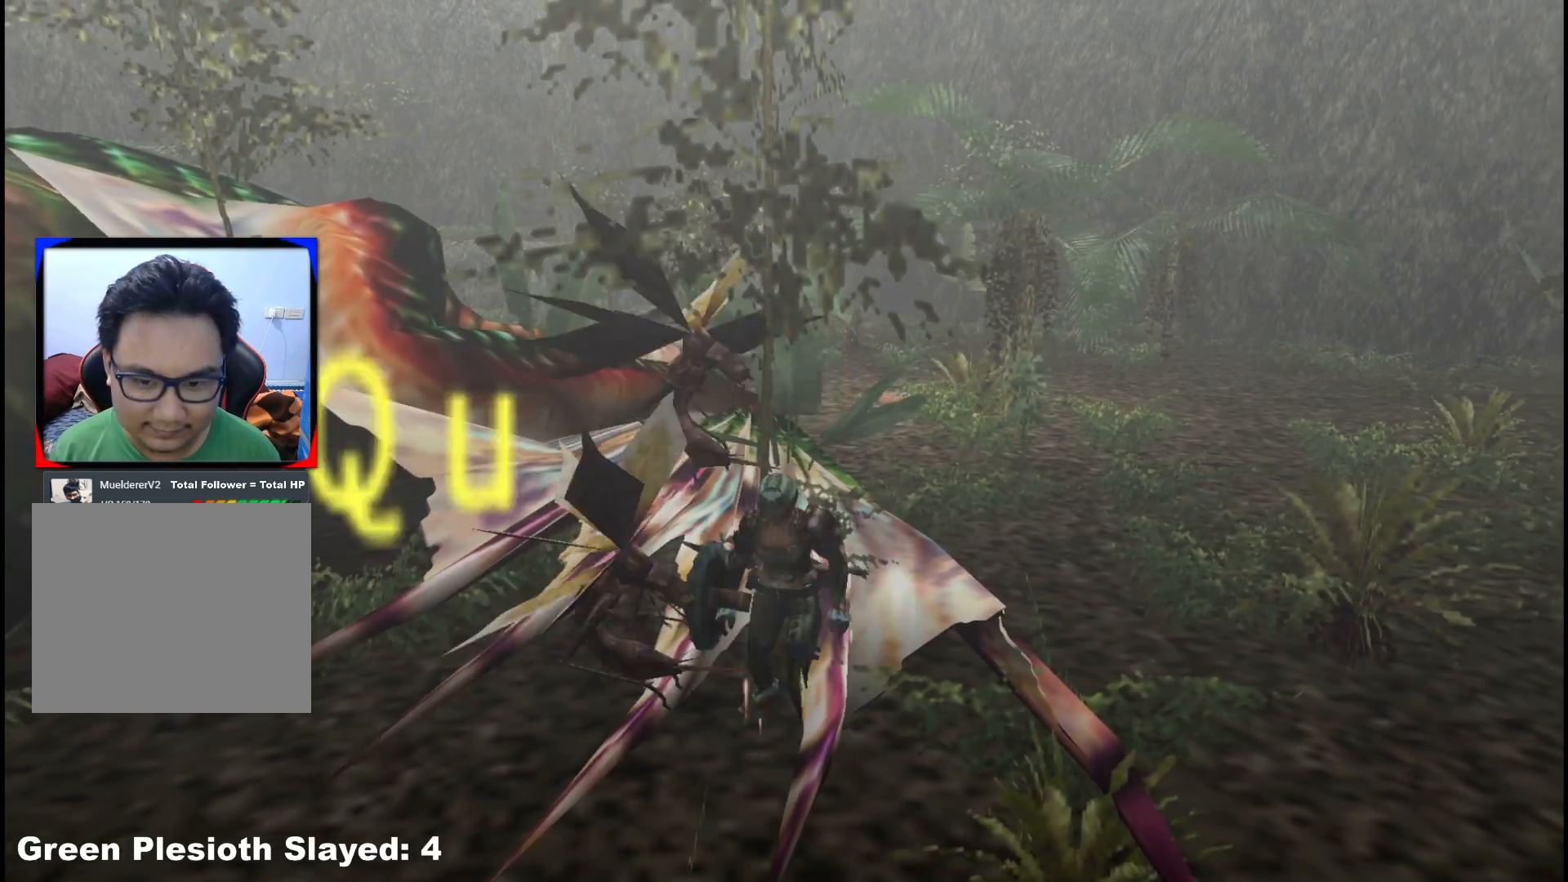
{"buttons": [], "left_stick": "down", "right_stick": "center", "events": [[217, "right_stick", "center"]]}
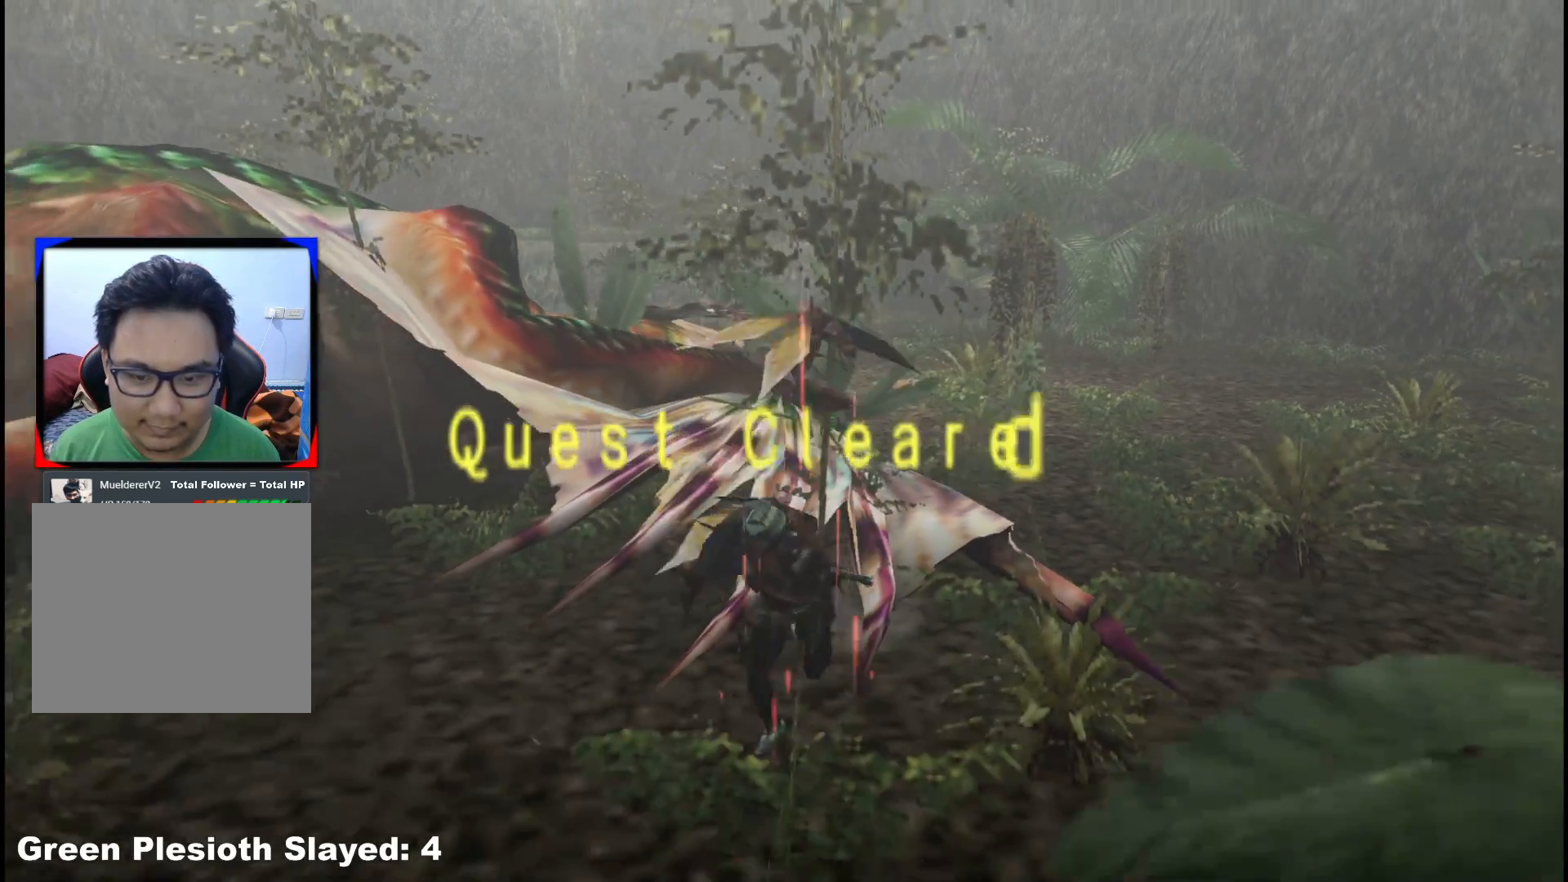
{"buttons": [], "left_stick": "down-right", "right_stick": "center", "events": [[133, "left_stick", "down-right"]]}
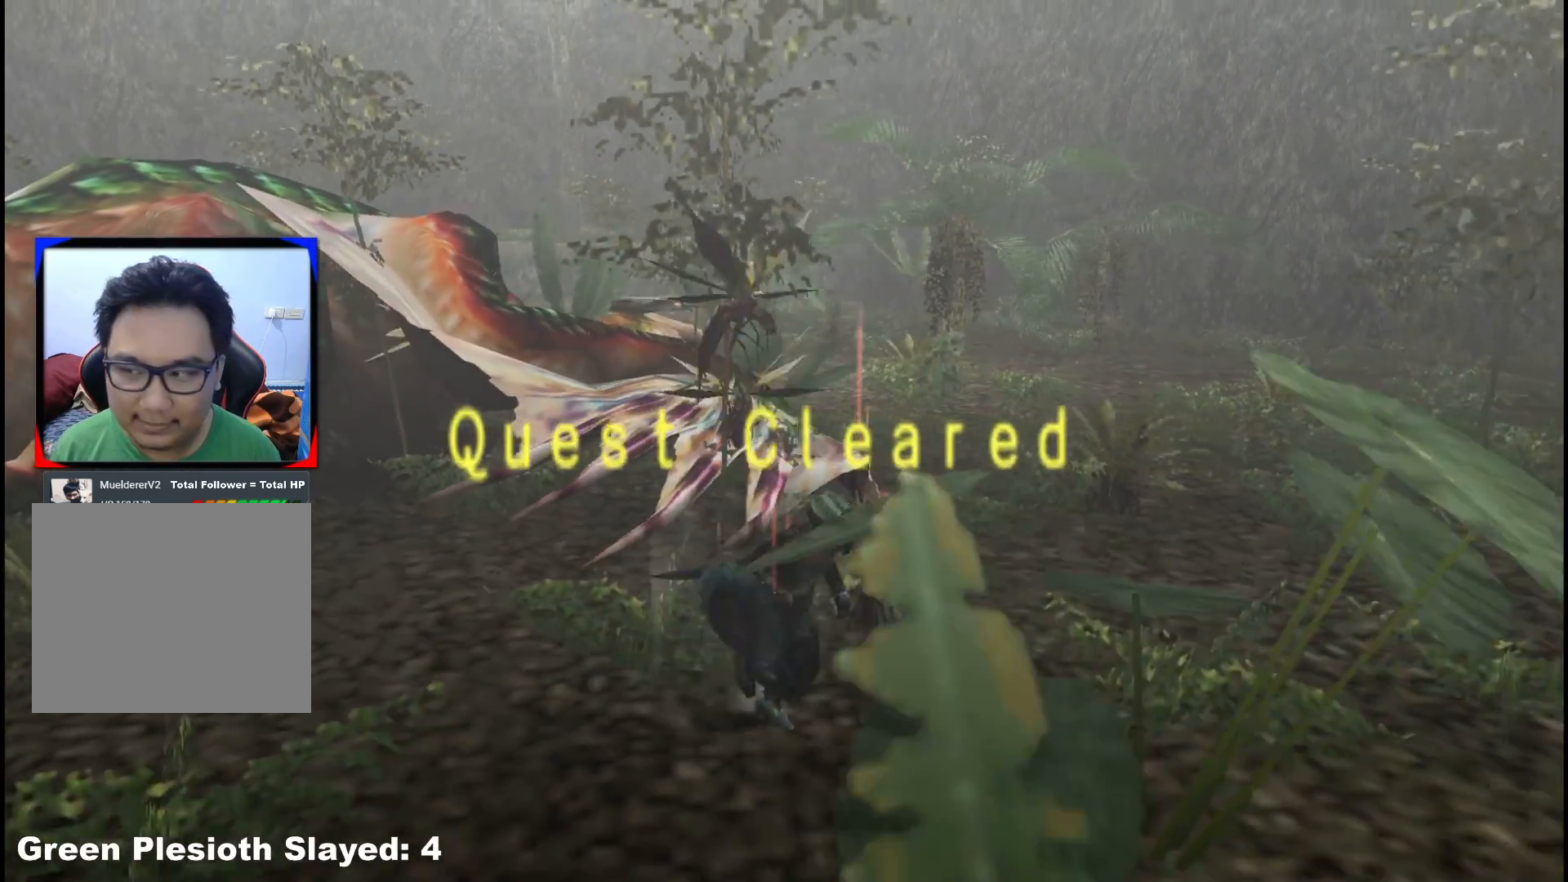
{"buttons": [], "left_stick": "down-right", "right_stick": "center", "events": []}
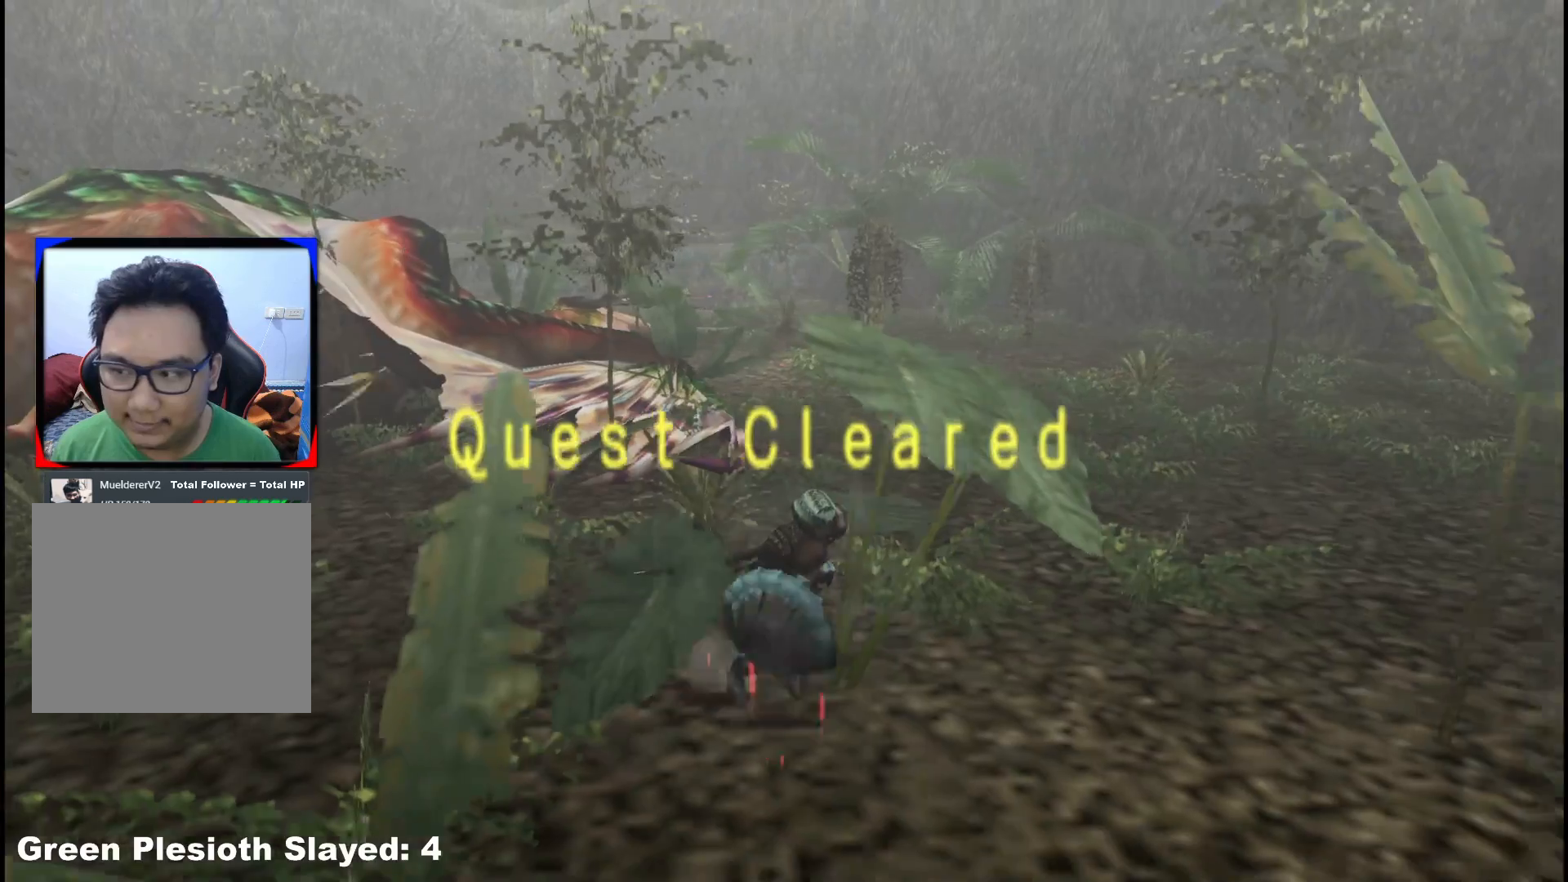
{"buttons": [], "left_stick": "down-left", "right_stick": "center", "events": [[67, "left_stick", "down"], [183, "left_stick", "down-left"]]}
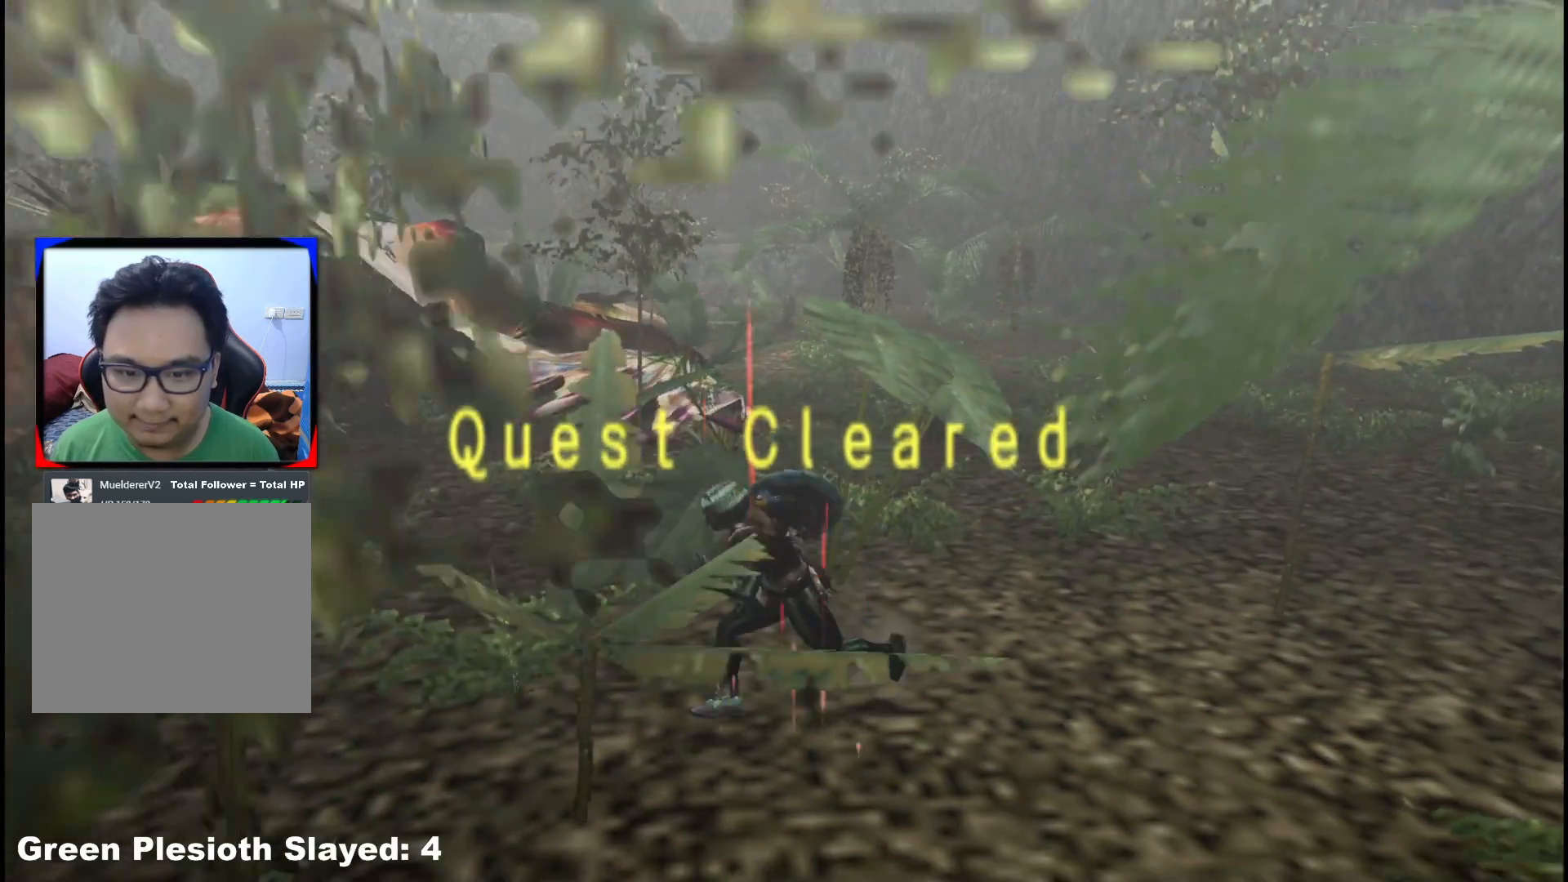
{"buttons": [], "left_stick": "up-left", "right_stick": "center", "events": [[83, "left_stick", "left"], [267, "left_stick", "up-left"]]}
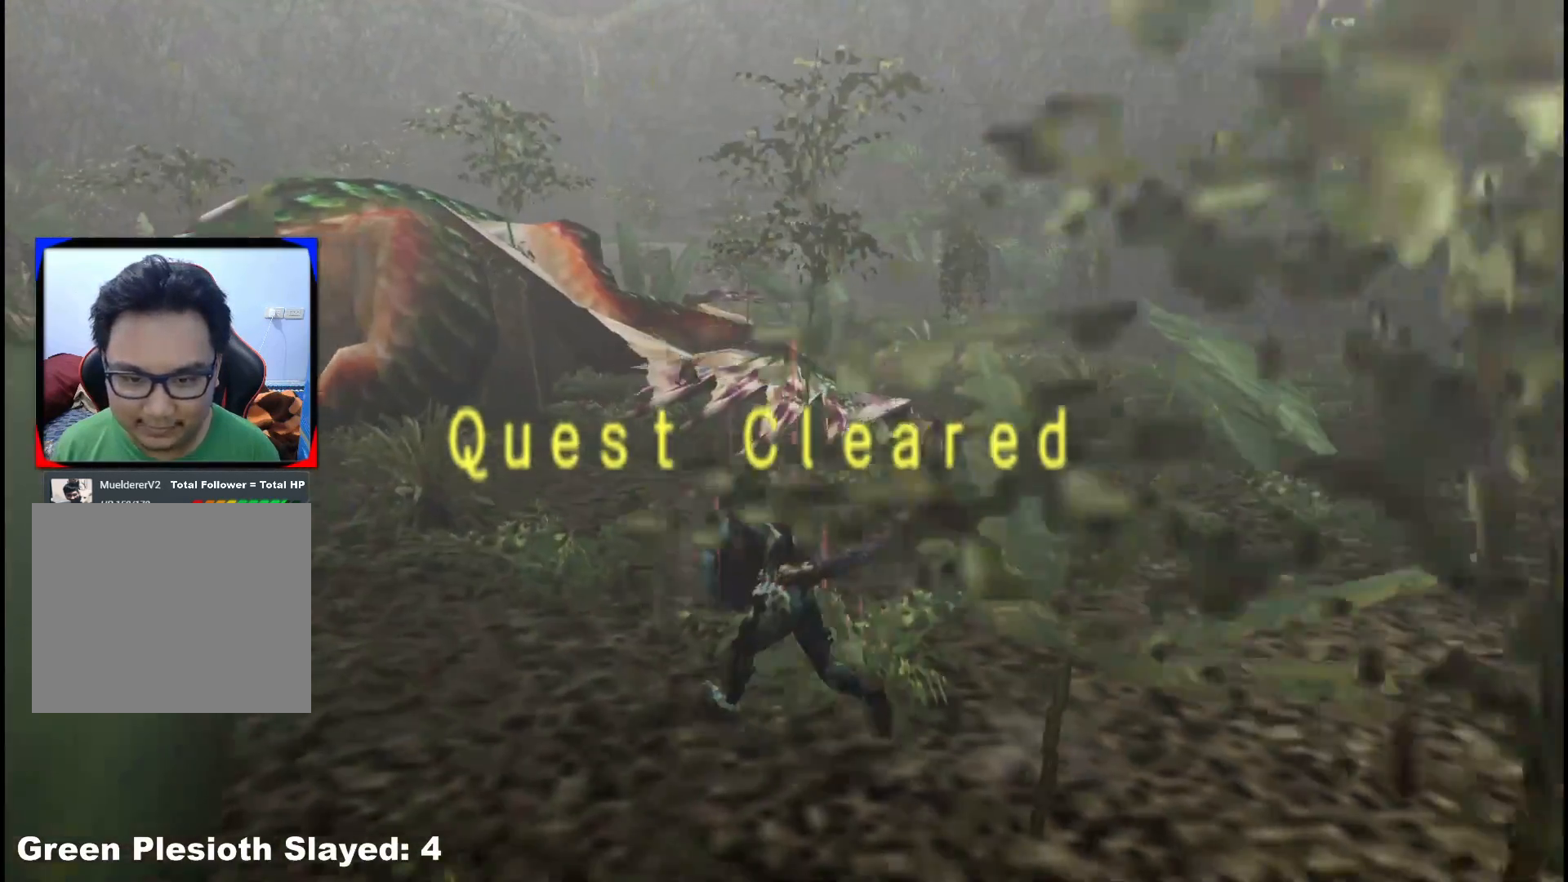
{"buttons": [], "left_stick": "up-left", "right_stick": "center", "events": []}
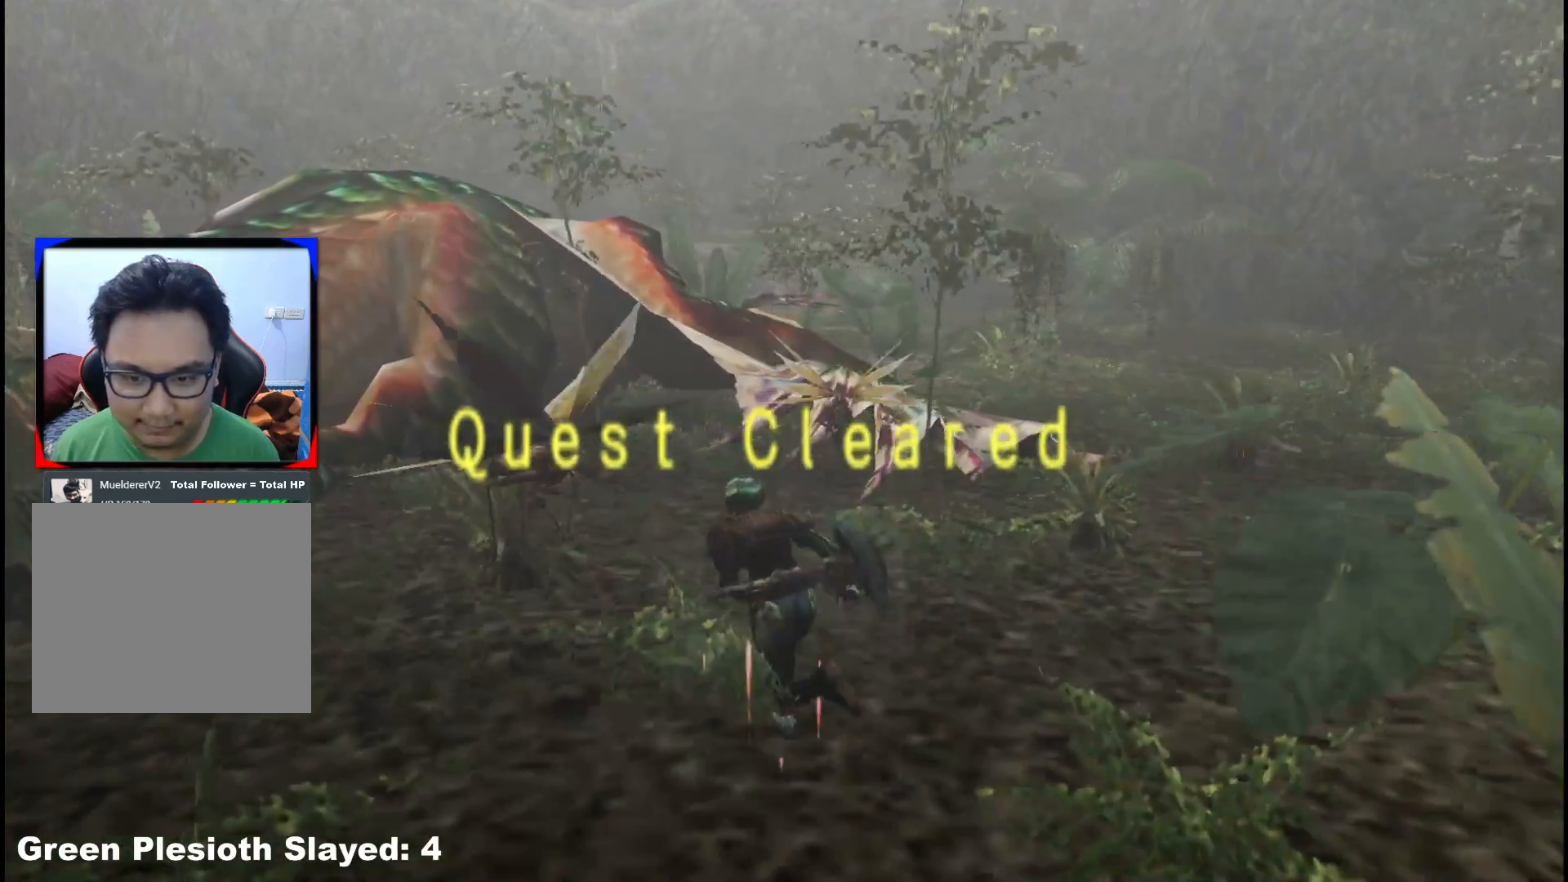
{"buttons": [], "left_stick": "up-left", "right_stick": "center", "events": []}
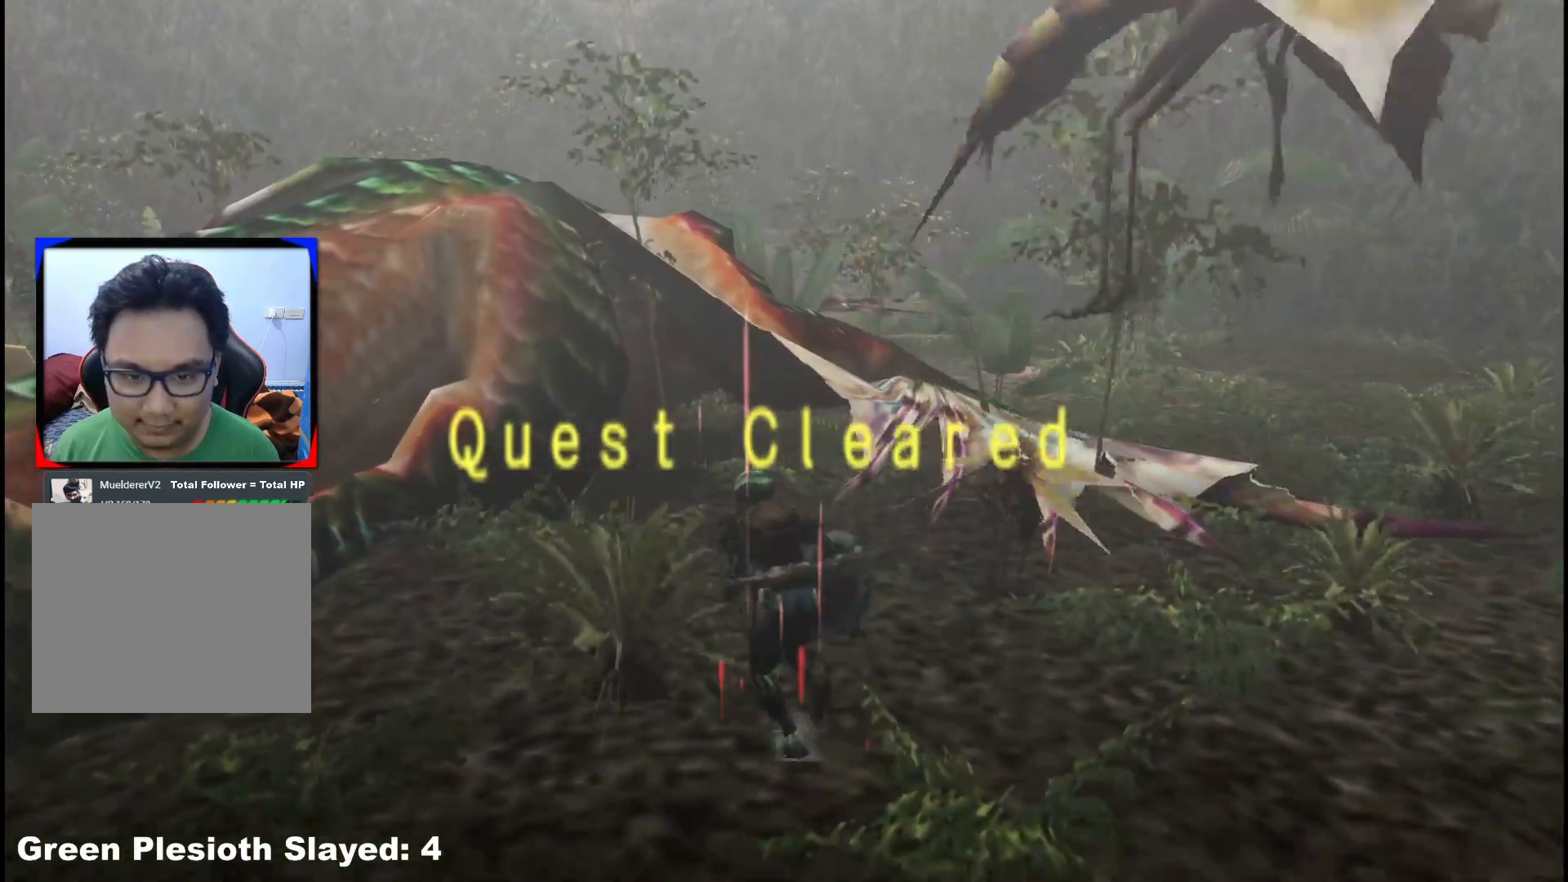
{"buttons": [], "left_stick": "up-left", "right_stick": "center", "events": []}
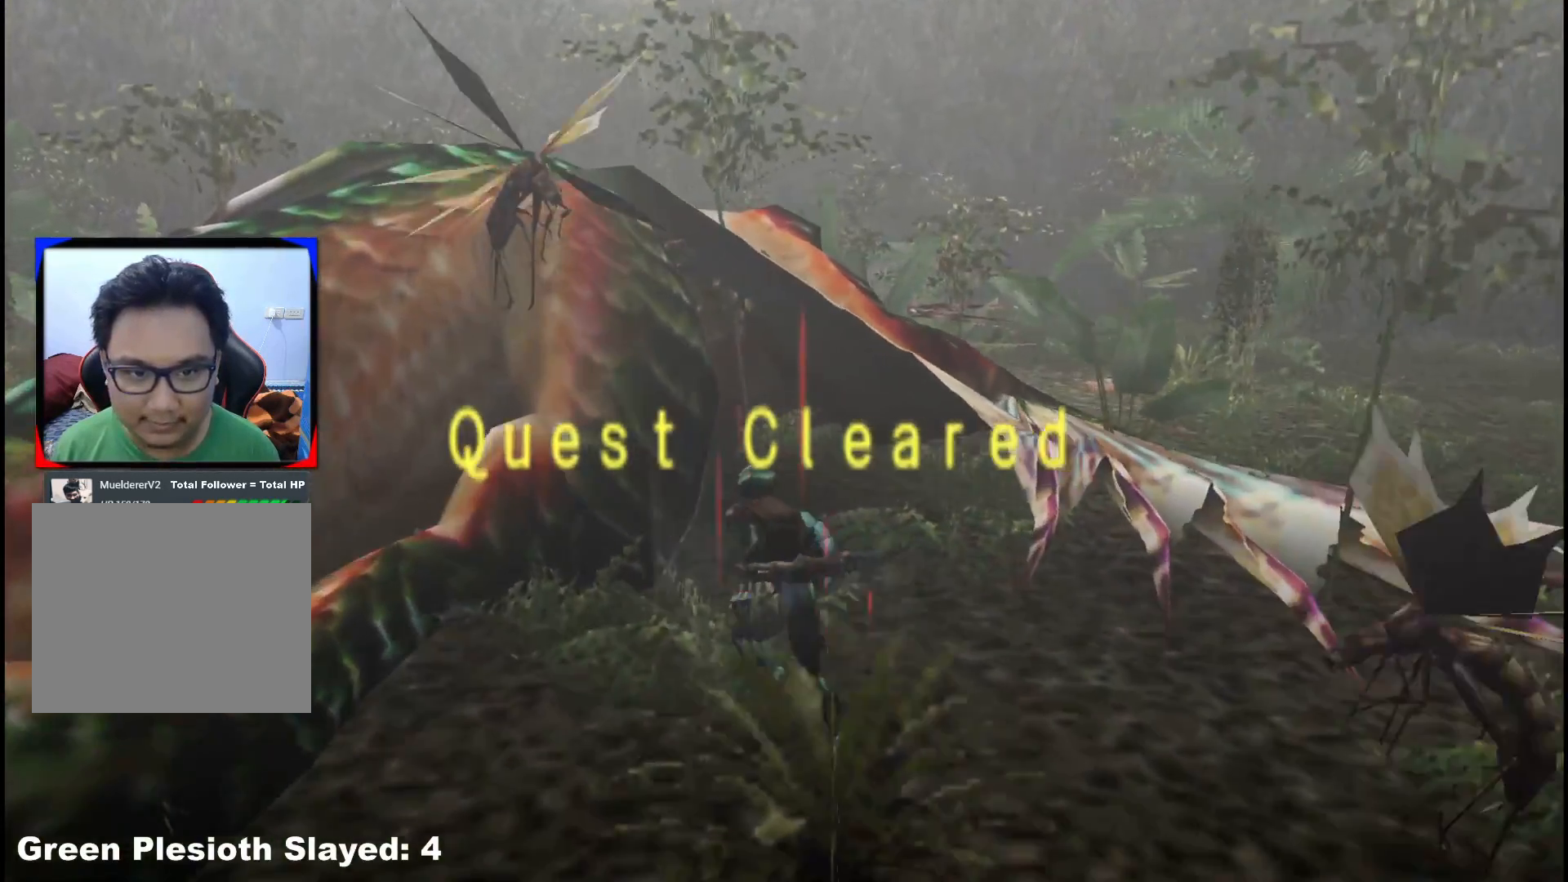
{"buttons": [], "left_stick": "up-left", "right_stick": "center", "events": []}
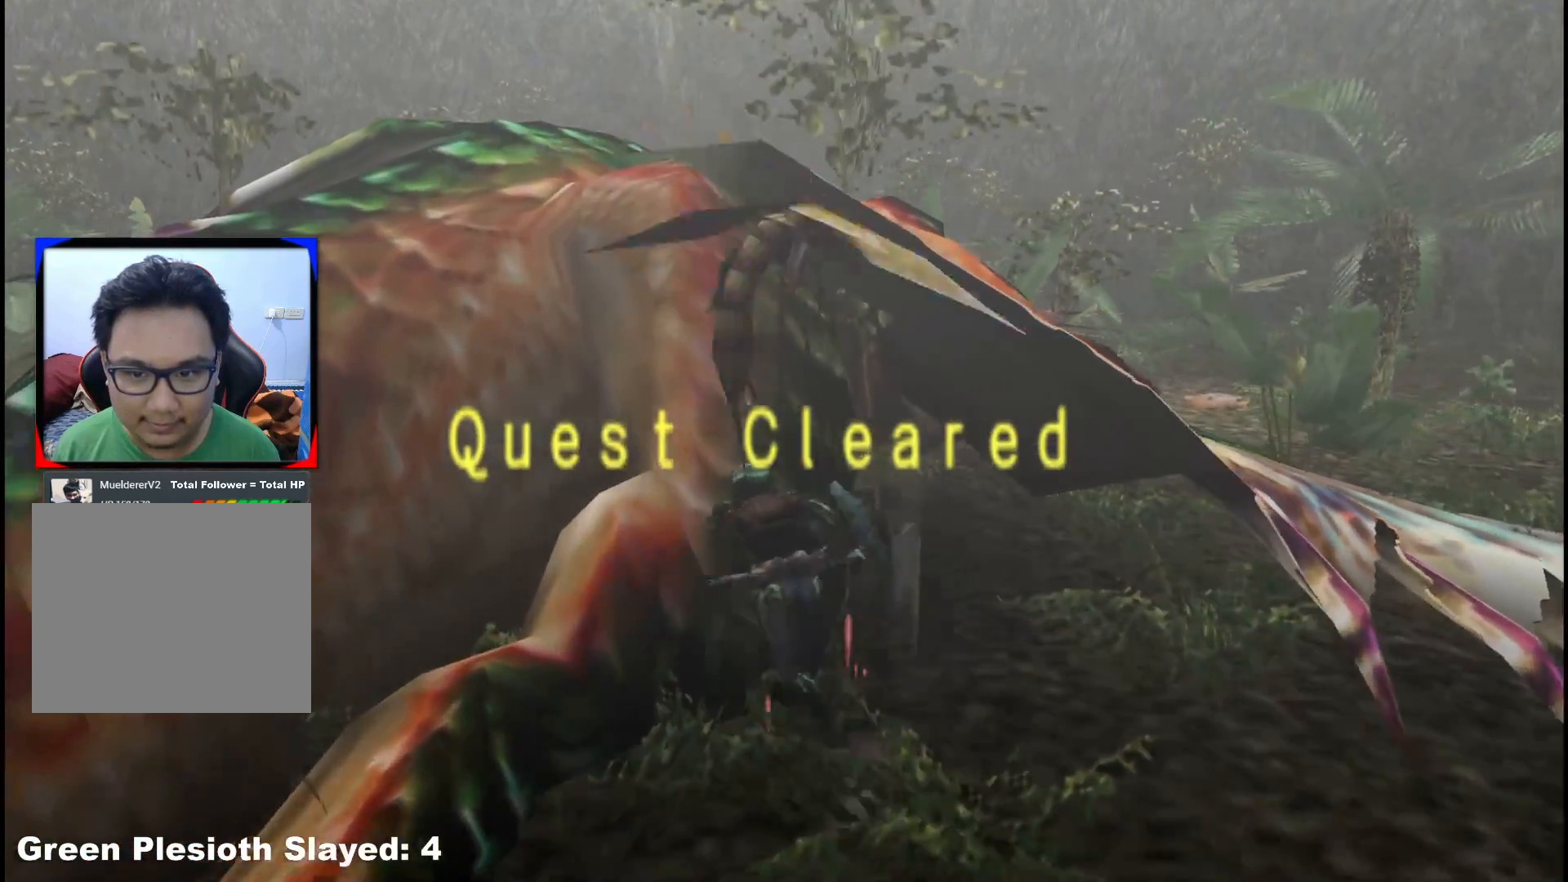
{"buttons": [], "left_stick": "up-left", "right_stick": "center", "events": []}
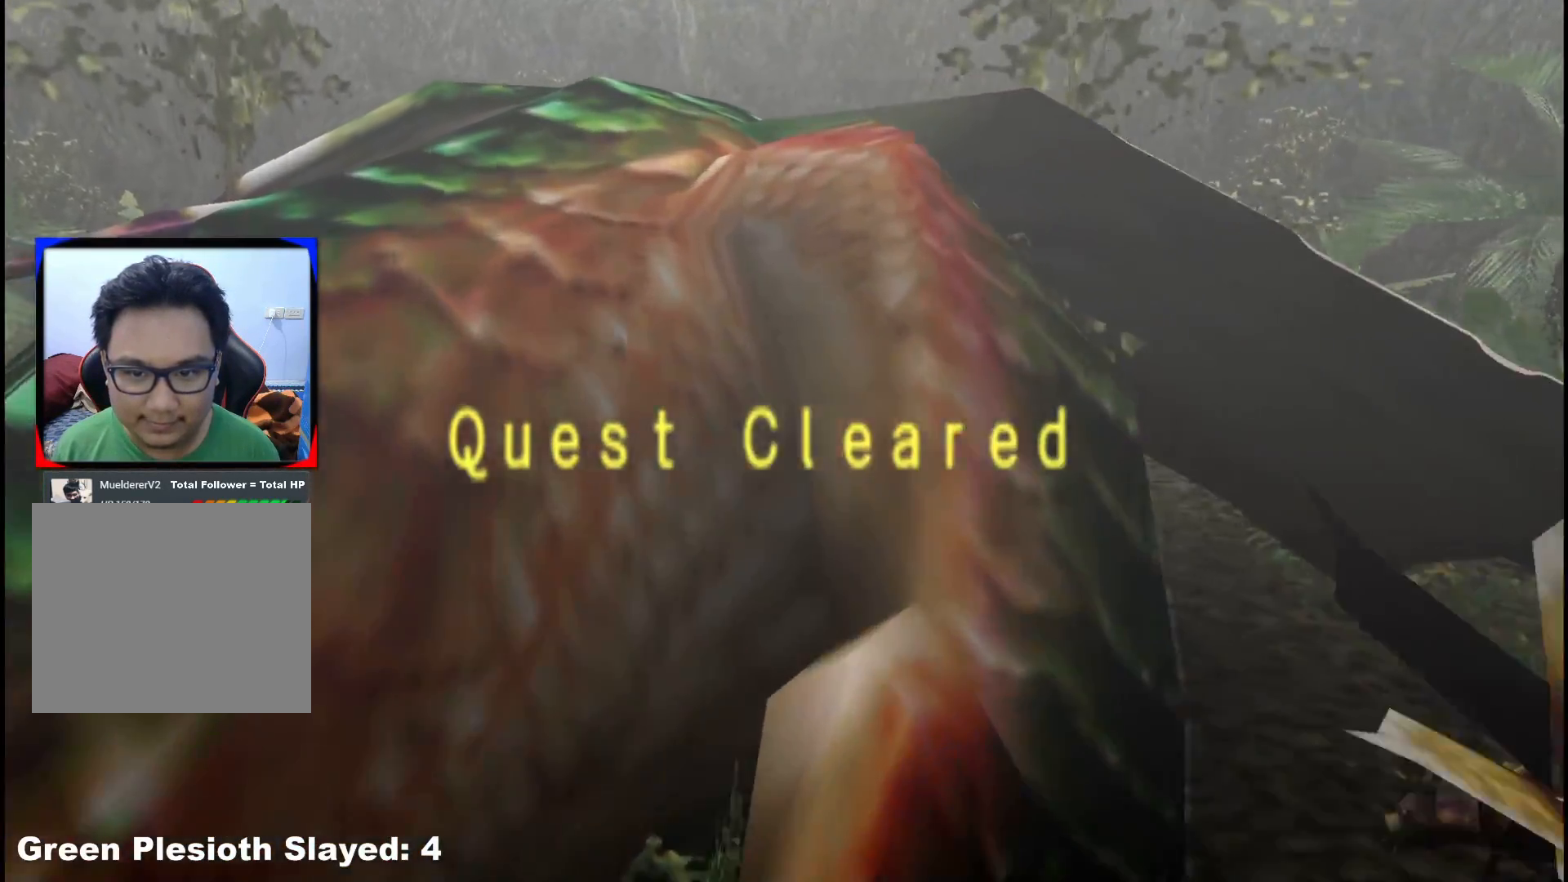
{"buttons": [], "left_stick": "up-left", "right_stick": "center", "events": []}
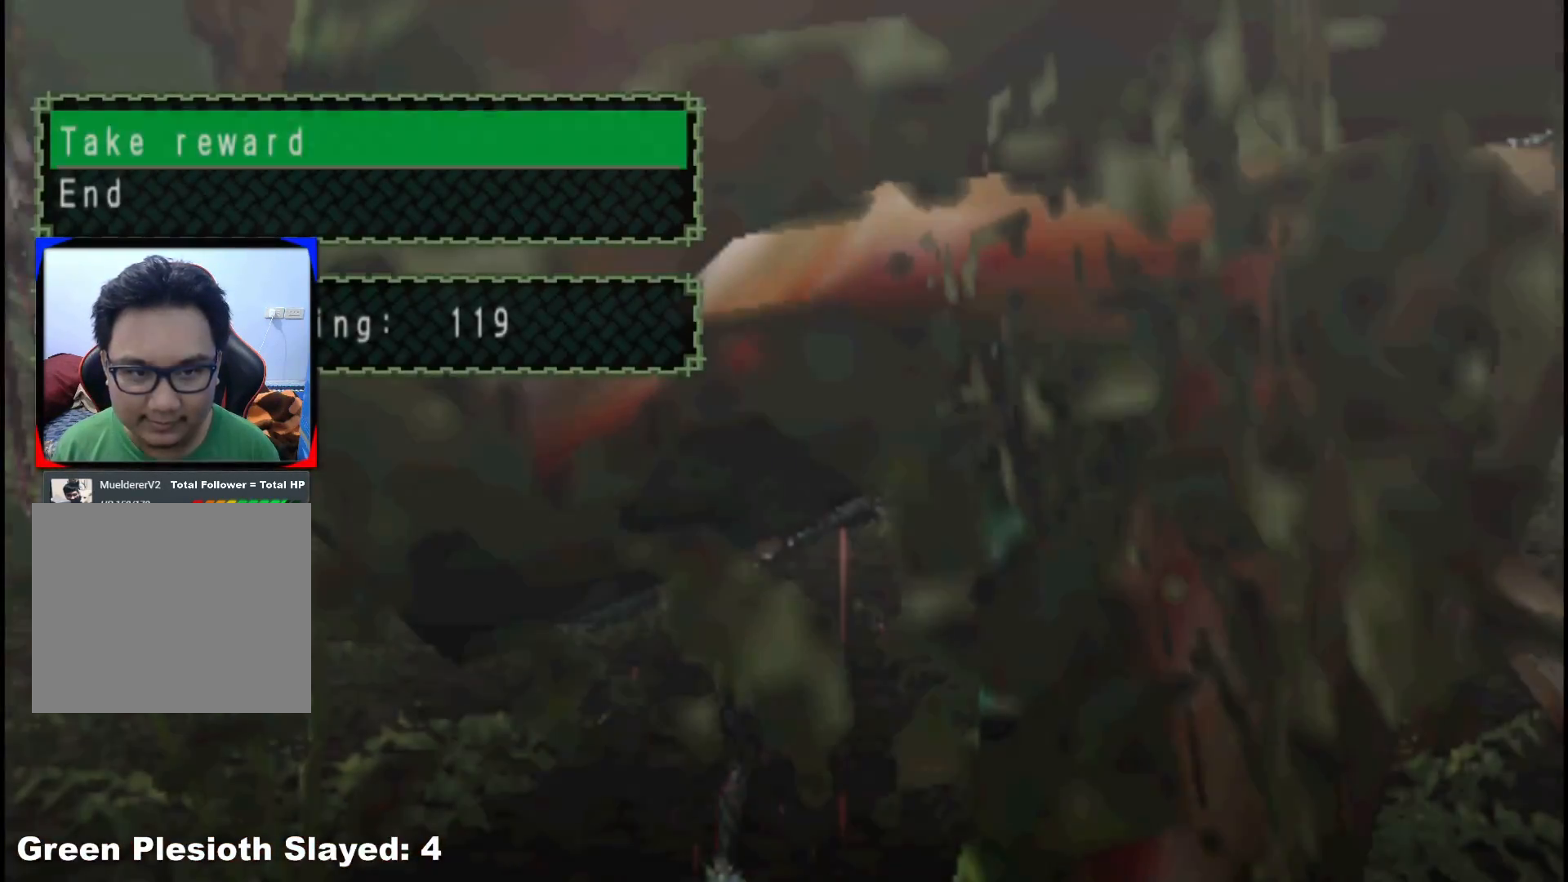
{"buttons": [], "left_stick": "center", "right_stick": "center", "events": [[67, "left_stick", "center"], [83, "A", "down"], [183, "A", "up"]]}
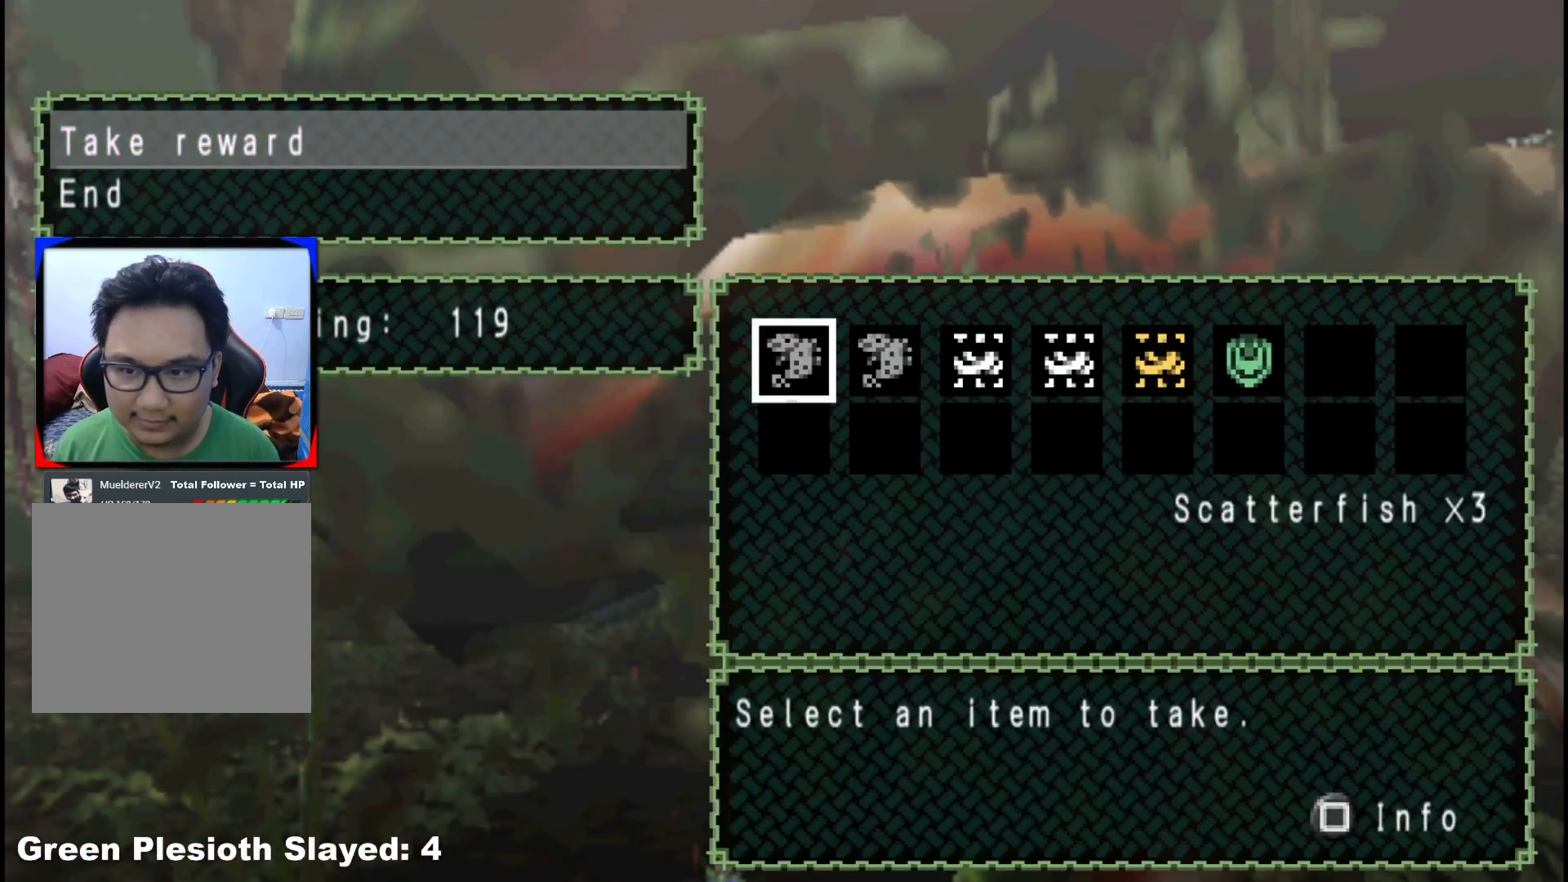
{"buttons": [], "left_stick": "center", "right_stick": "center", "events": [[233, "DPAD_LEFT", "down"], [317, "DPAD_LEFT", "up"], [383, "DPAD_LEFT", "down"], [500, "DPAD_LEFT", "up"]]}
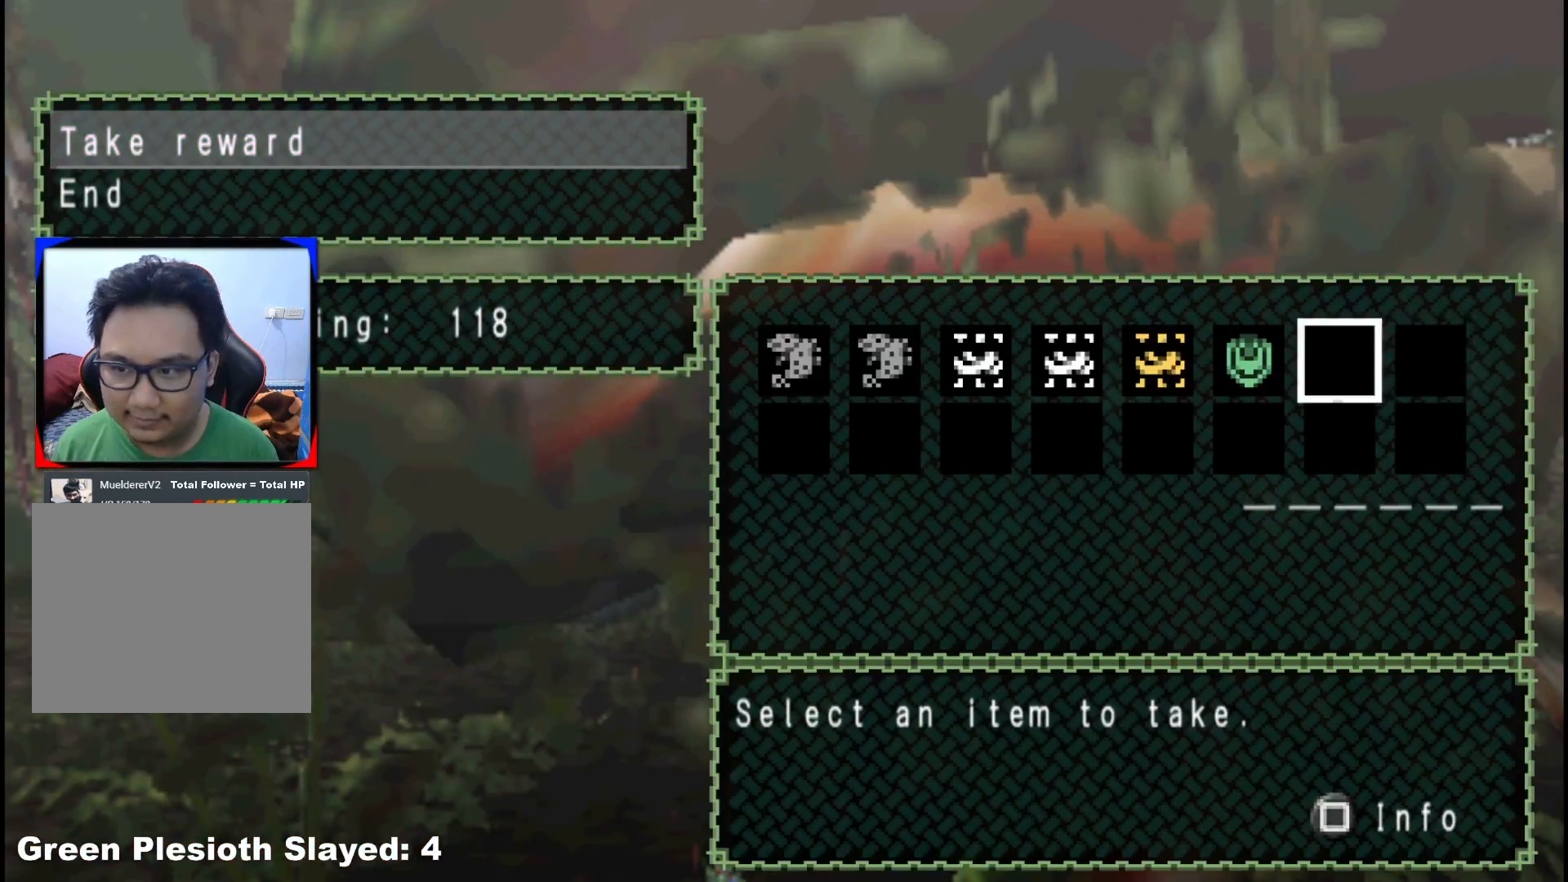
{"buttons": ["A"], "left_stick": "center", "right_stick": "center", "events": [[83, "DPAD_LEFT", "down"], [200, "DPAD_LEFT", "up"], [467, "A", "down"]]}
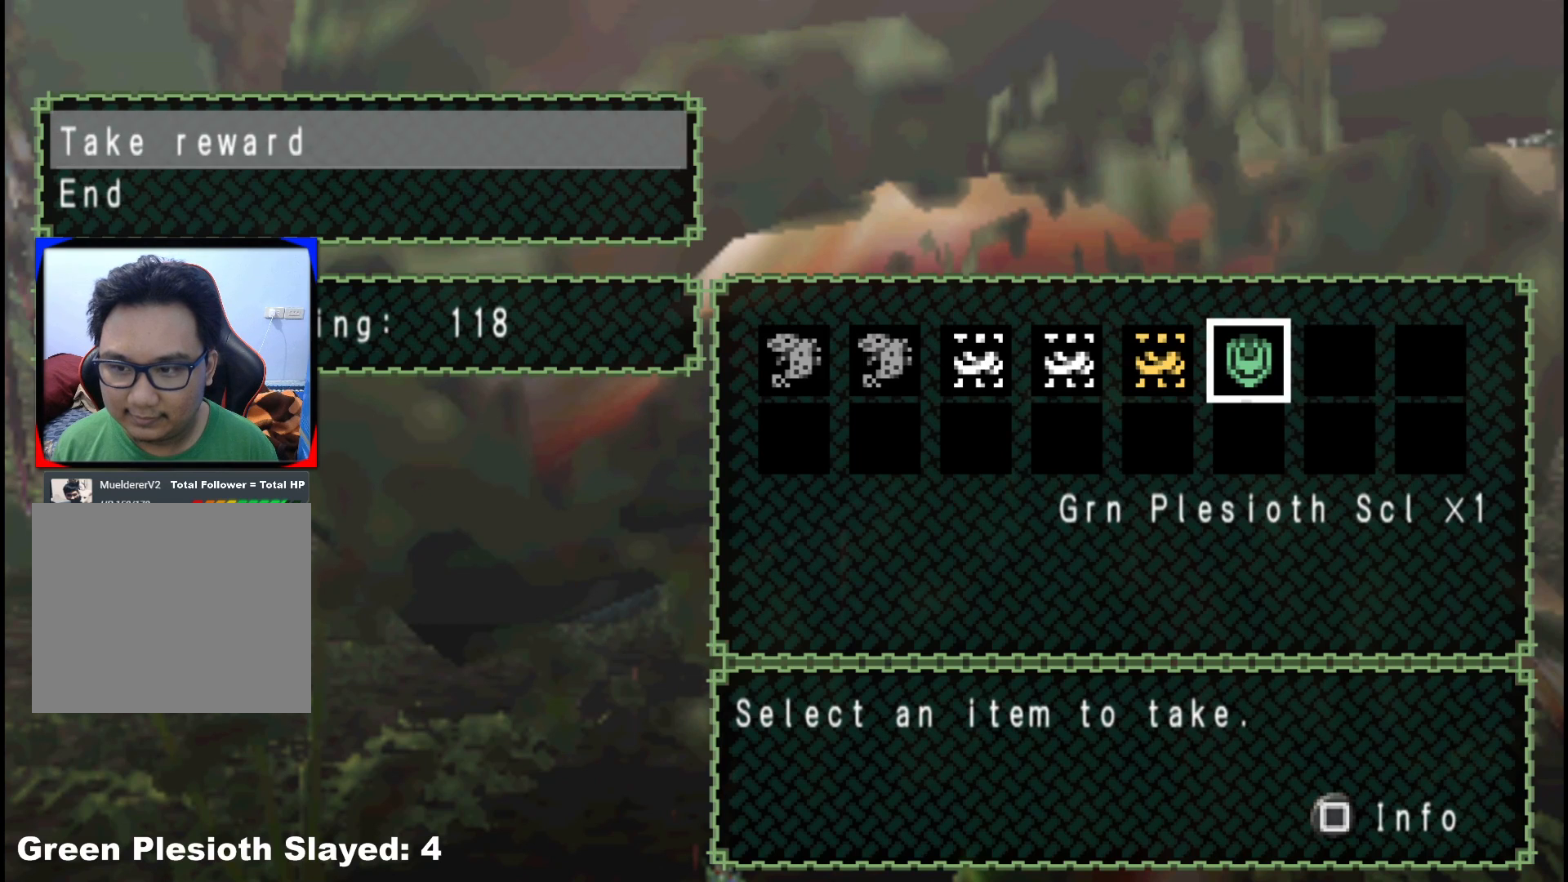
{"buttons": [], "left_stick": "center", "right_stick": "center", "events": [[83, "A", "up"], [167, "DPAD_LEFT", "down"], [250, "DPAD_LEFT", "up"]]}
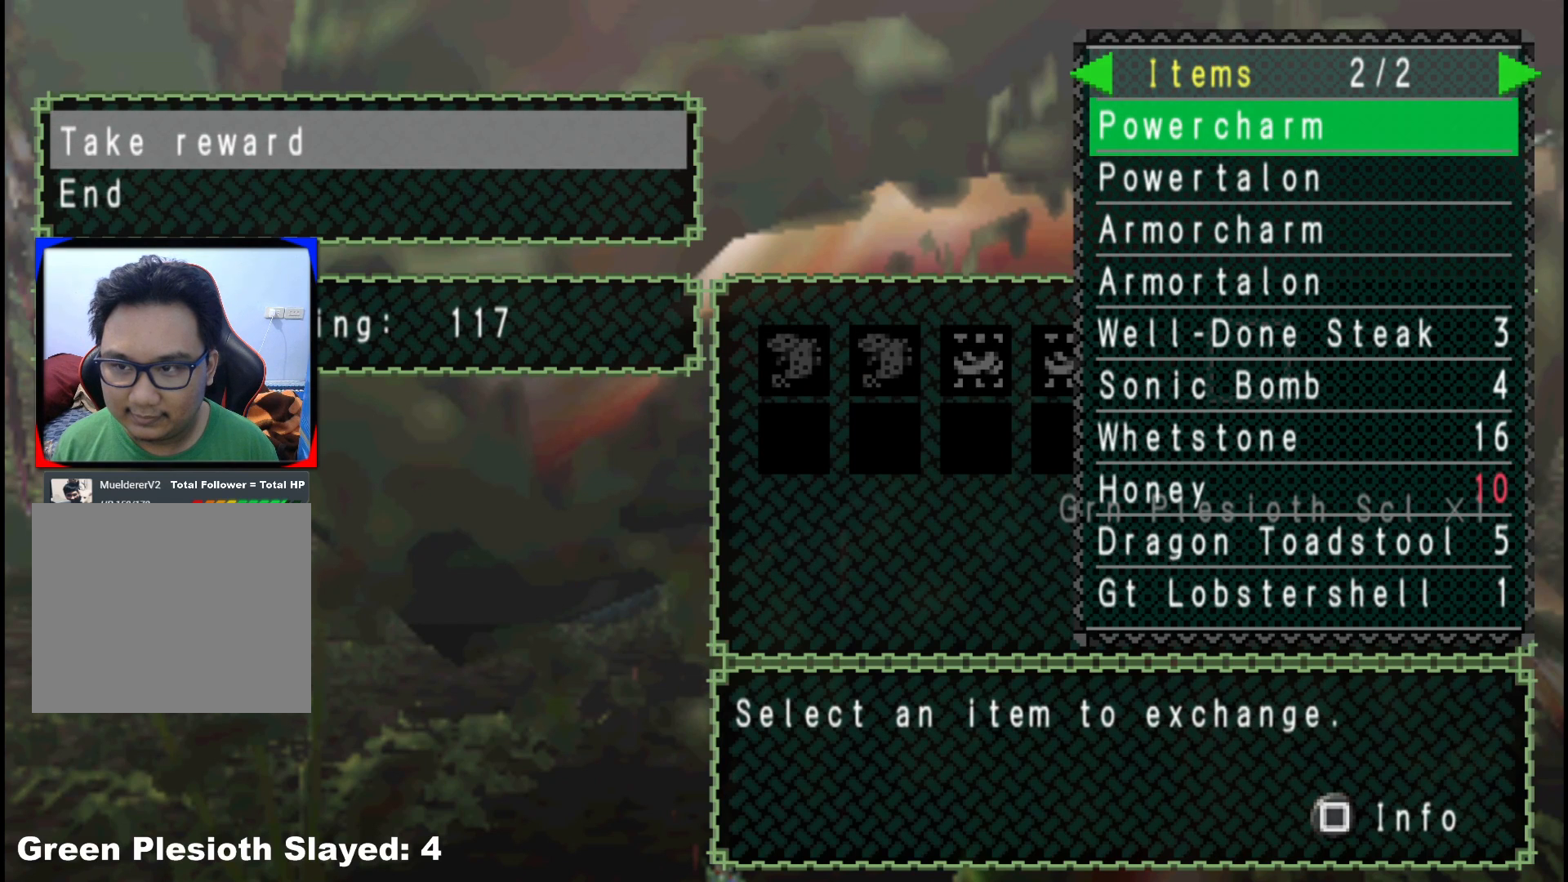
{"buttons": [], "left_stick": "center", "right_stick": "center", "events": [[367, "DPAD_UP", "down"], [450, "DPAD_UP", "up"]]}
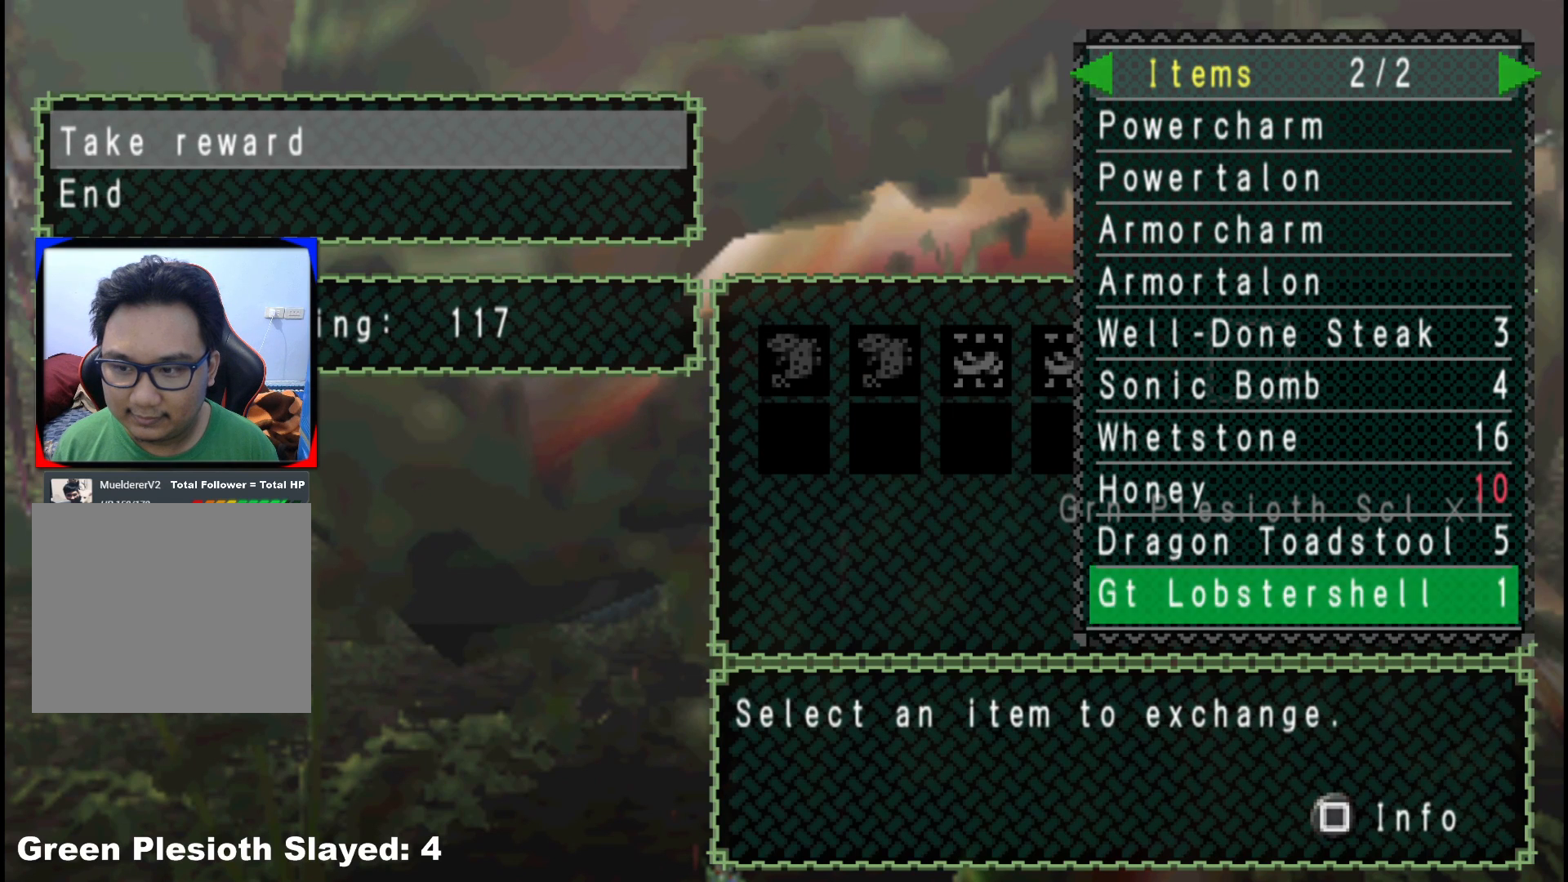
{"buttons": [], "left_stick": "center", "right_stick": "center", "events": [[67, "DPAD_UP", "down"], [167, "DPAD_UP", "up"]]}
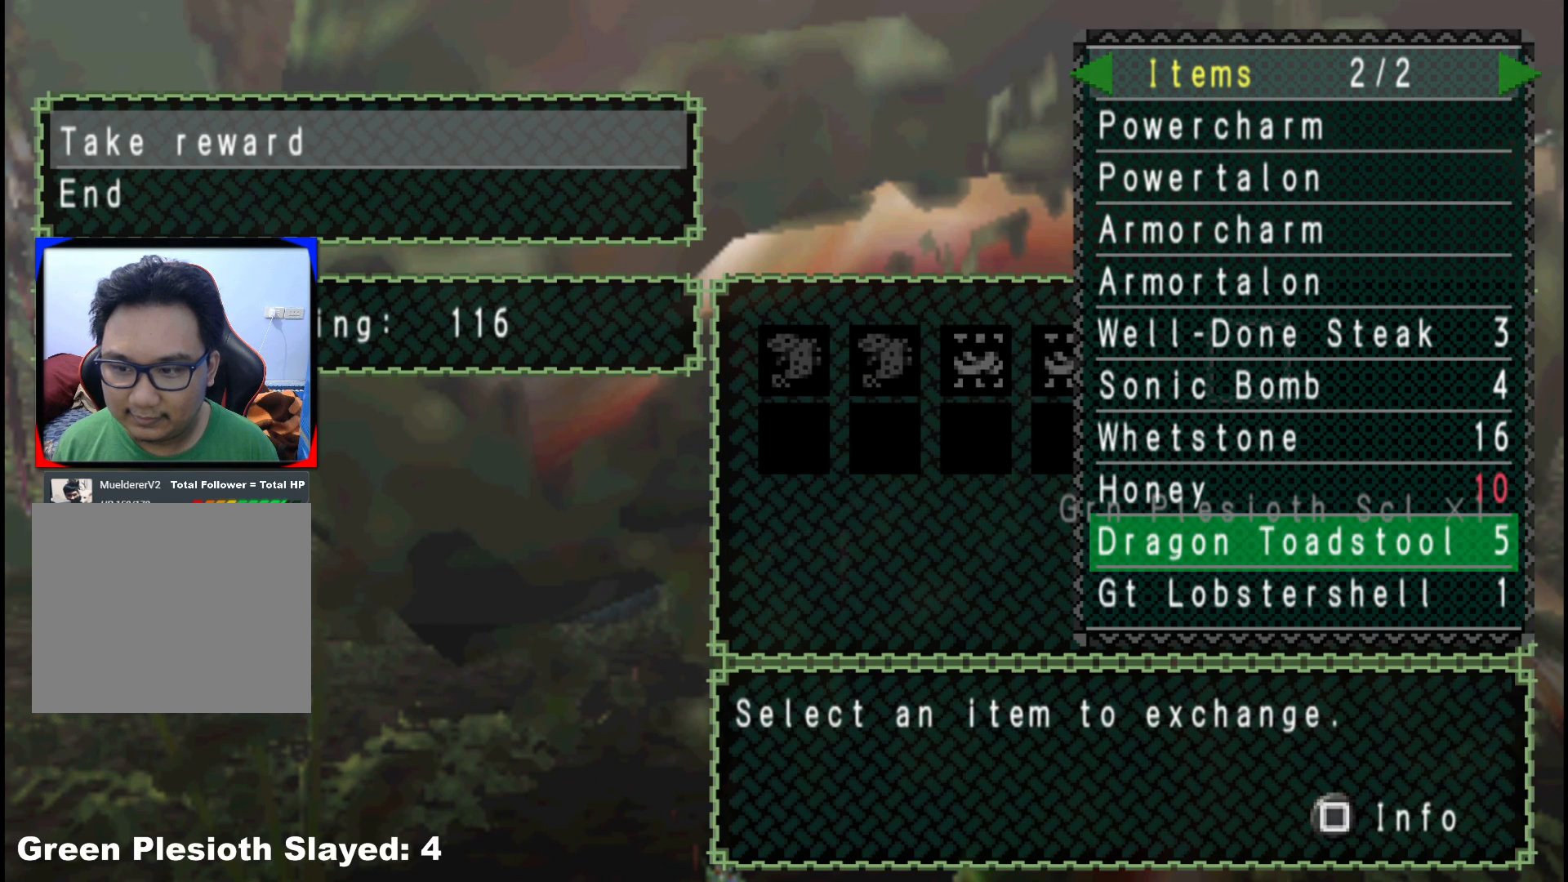
{"buttons": [], "left_stick": "center", "right_stick": "center", "events": []}
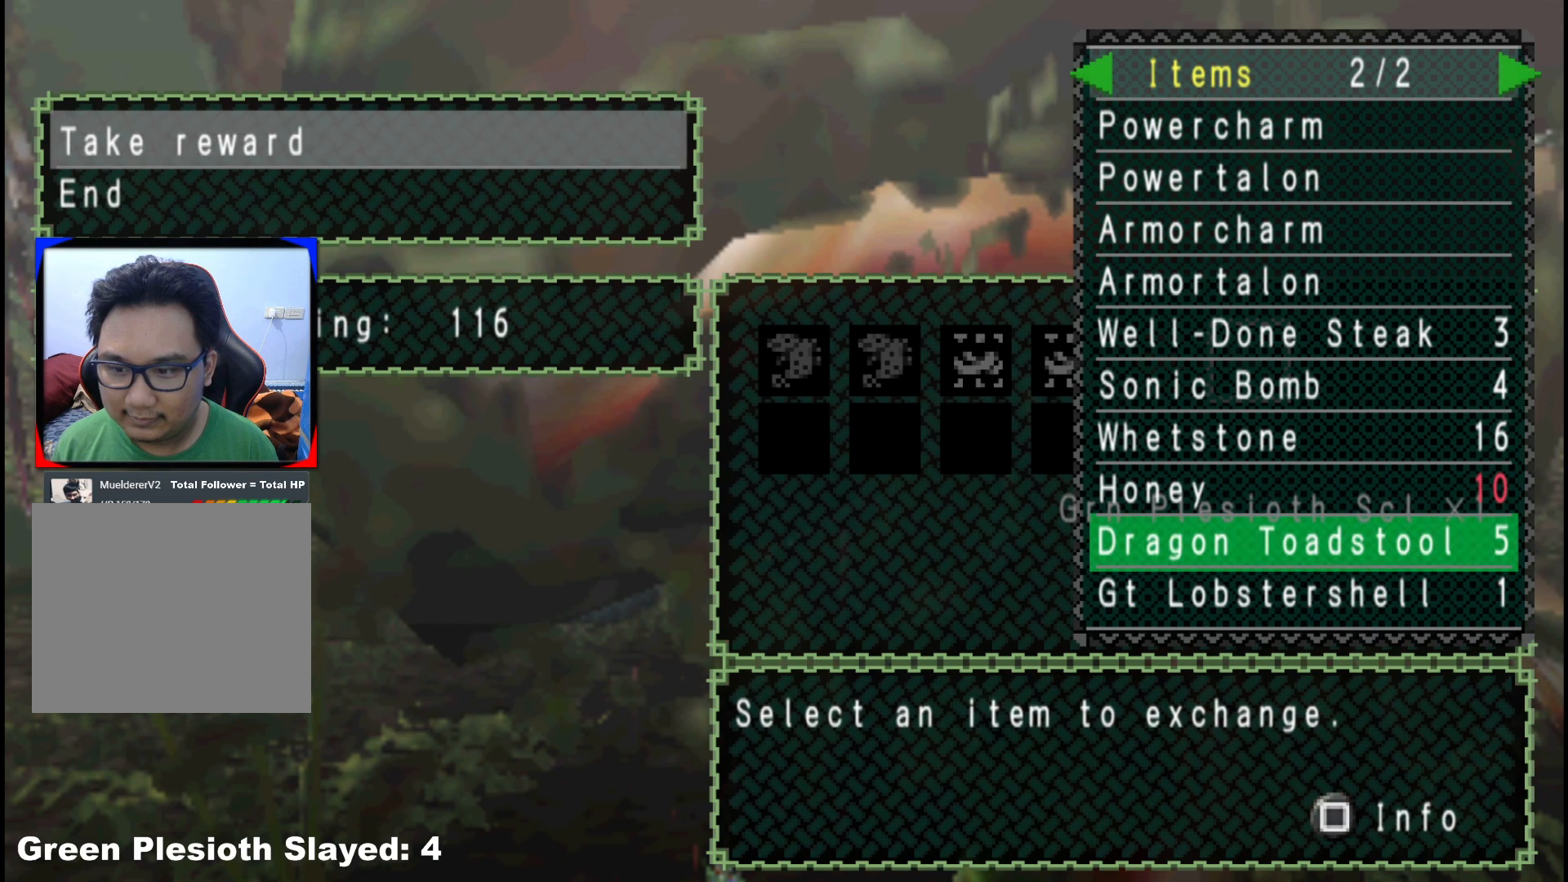
{"buttons": [], "left_stick": "center", "right_stick": "center", "events": [[83, "DPAD_RIGHT", "down"], [183, "DPAD_RIGHT", "up"]]}
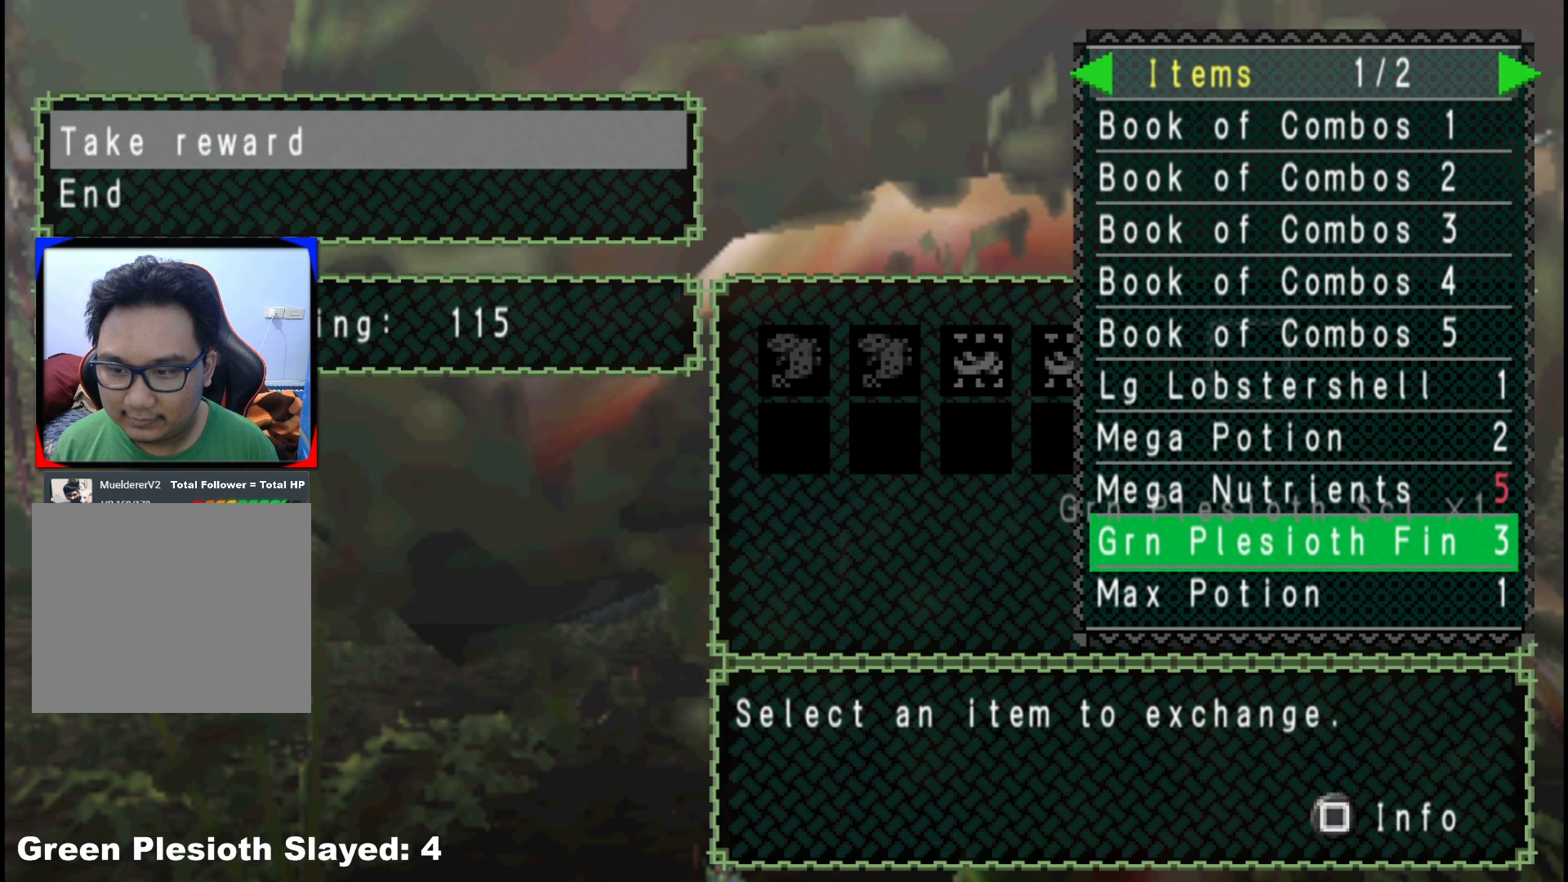
{"buttons": [], "left_stick": "center", "right_stick": "center", "events": []}
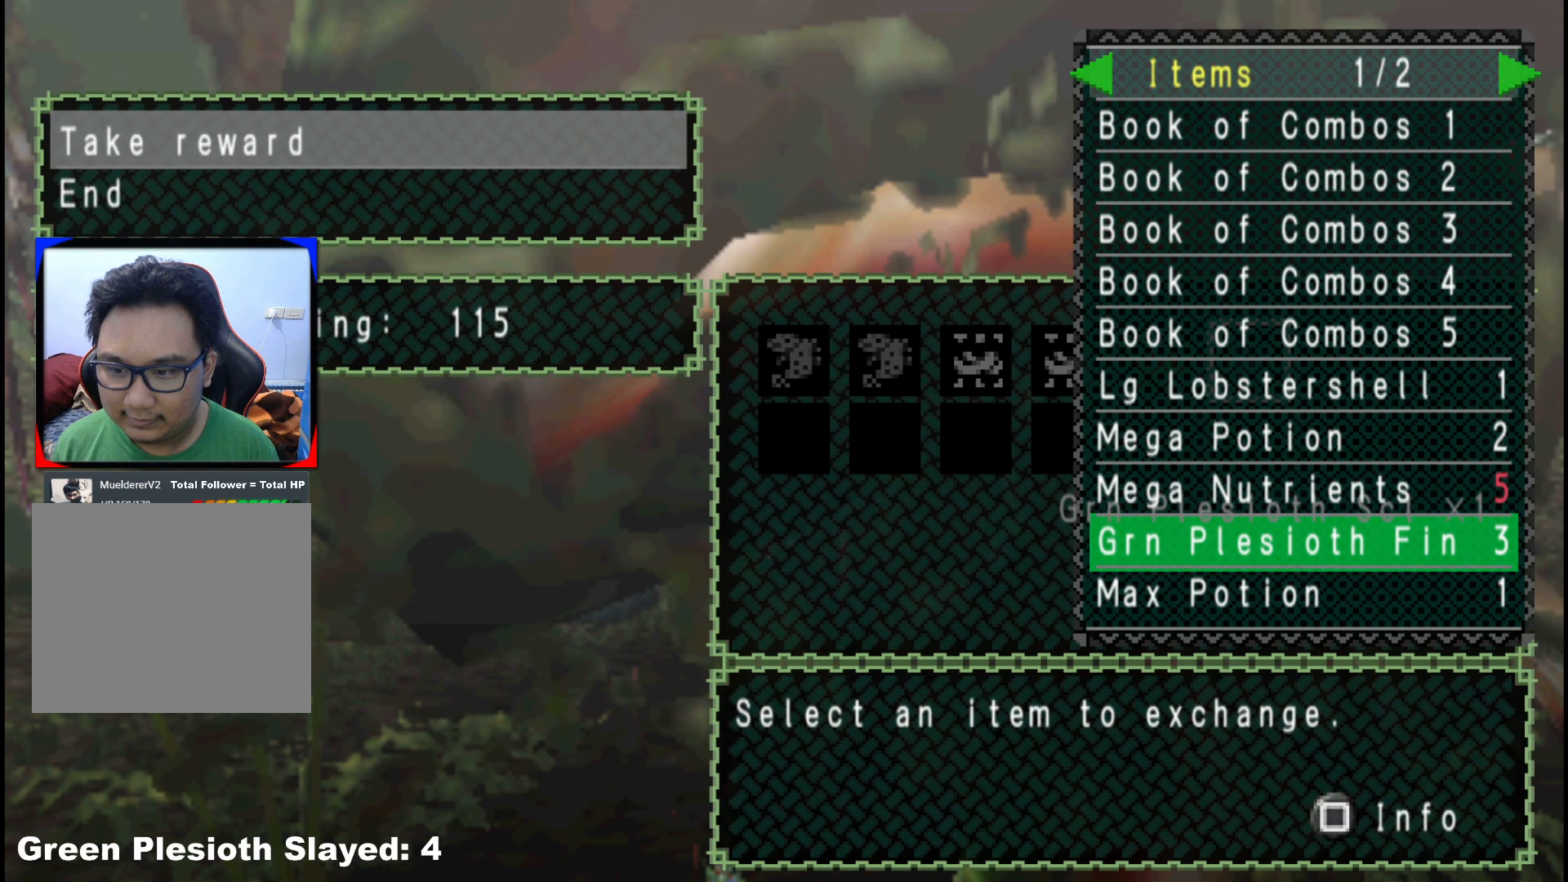
{"buttons": [], "left_stick": "center", "right_stick": "center", "events": []}
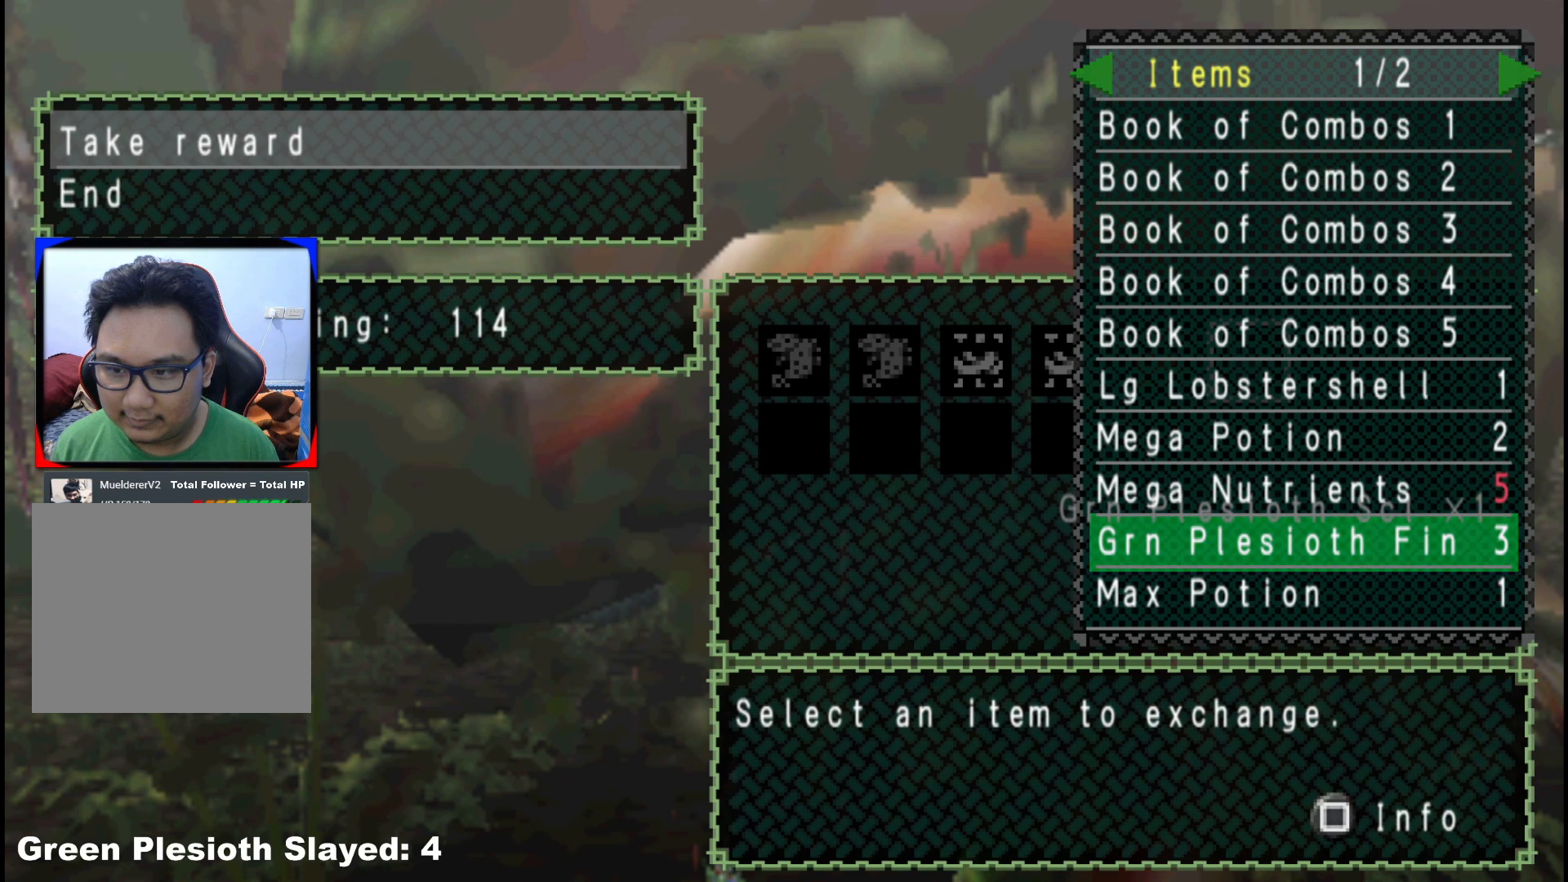
{"buttons": ["DPAD_UP"], "left_stick": "center", "right_stick": "center", "events": [[100, "DPAD_UP", "down"], [217, "DPAD_UP", "up"], [267, "DPAD_UP", "down"], [367, "DPAD_UP", "up"], [417, "DPAD_UP", "down"]]}
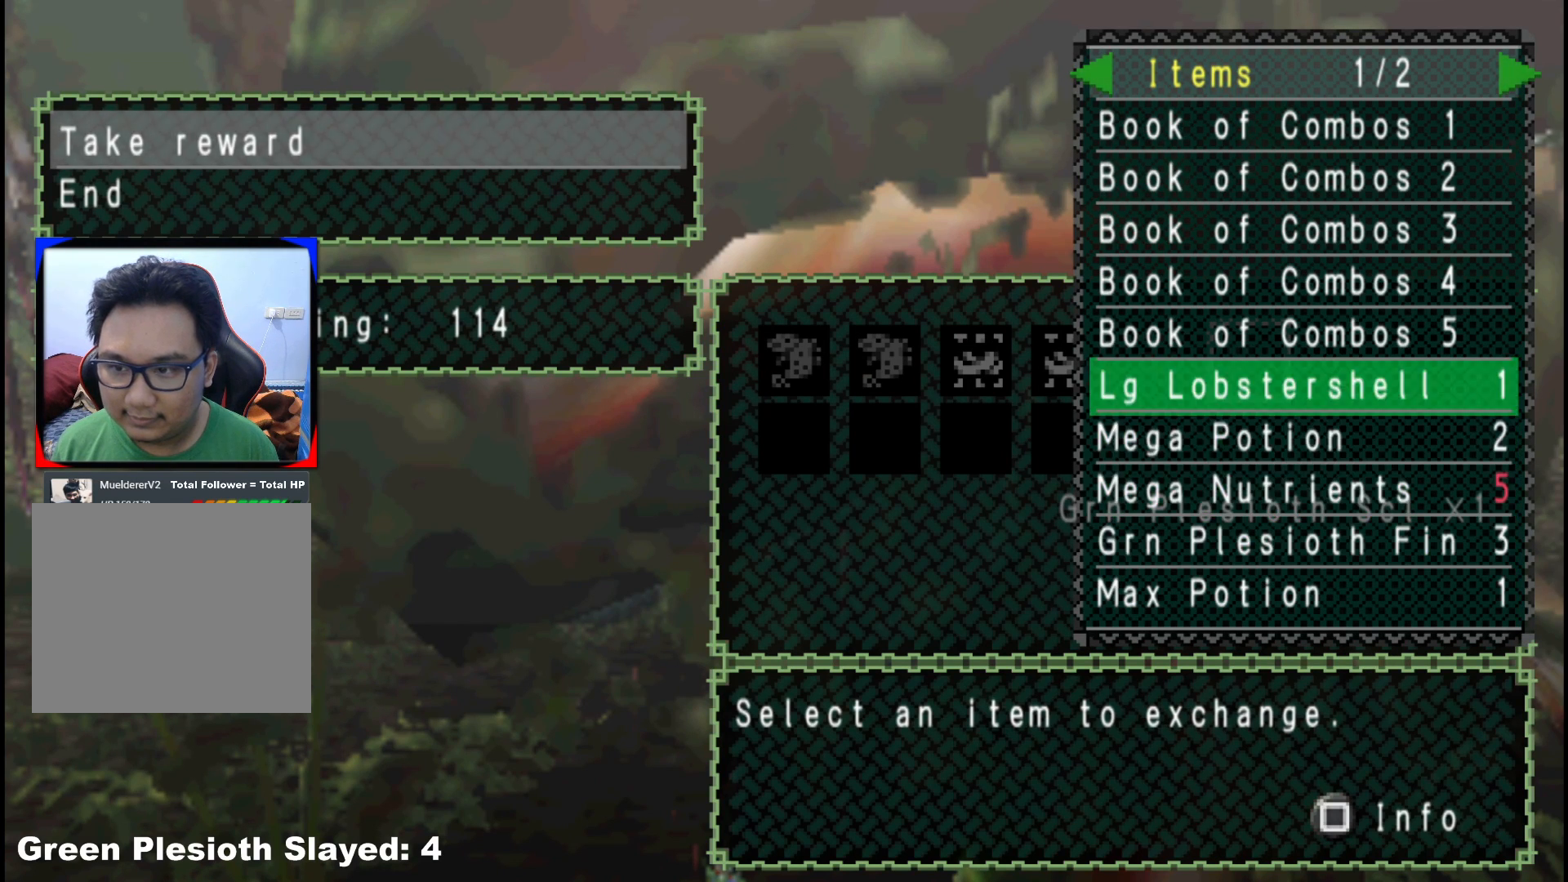
{"buttons": [], "left_stick": "center", "right_stick": "center", "events": [[33, "DPAD_UP", "up"], [133, "DPAD_RIGHT", "down"], [233, "DPAD_RIGHT", "up"]]}
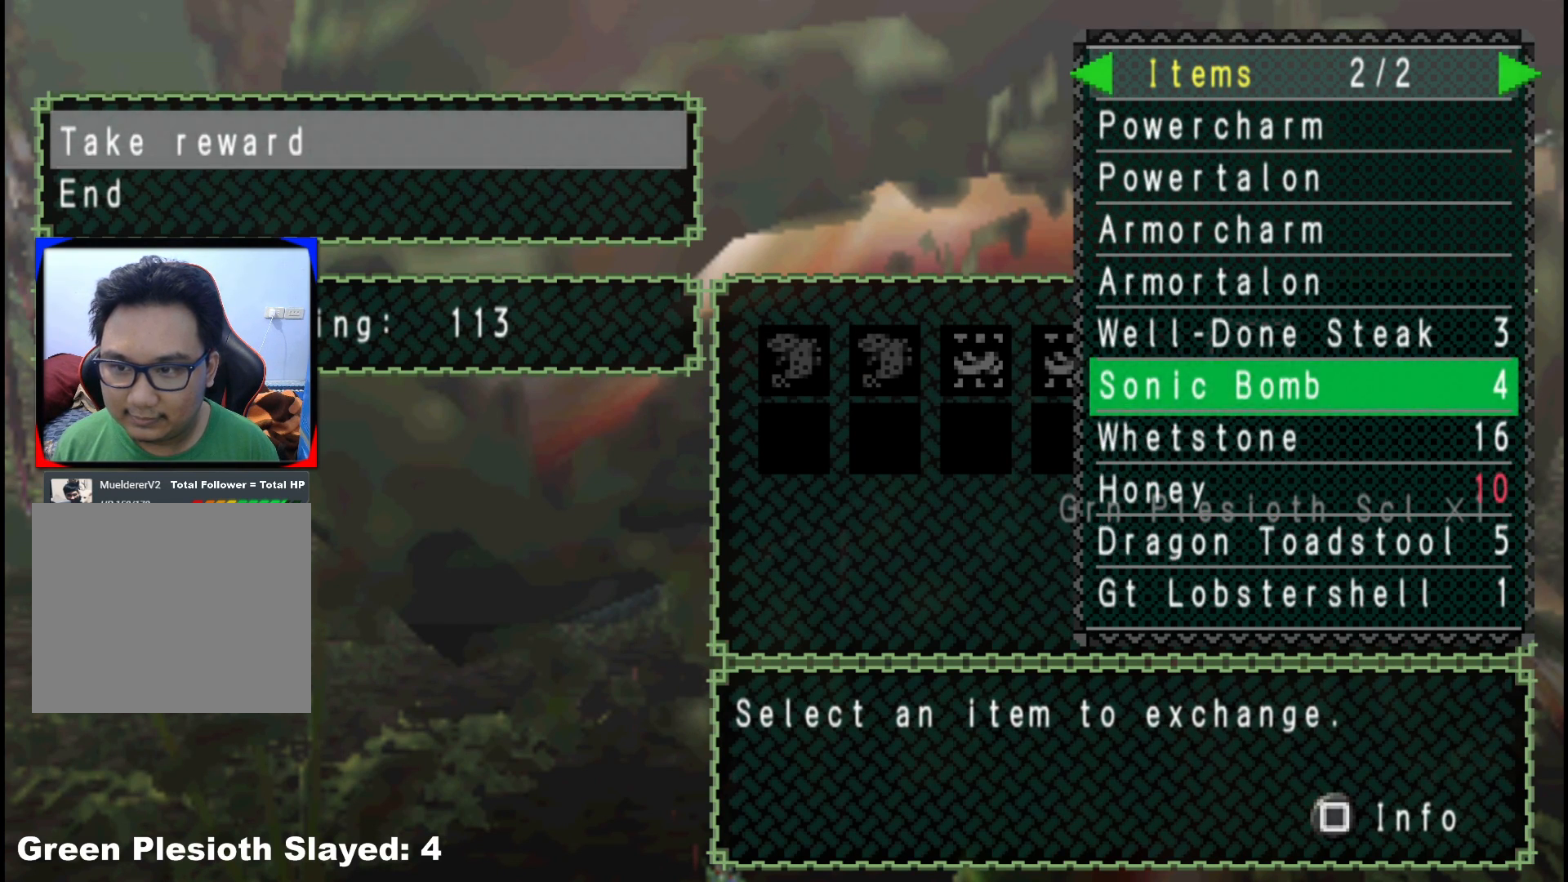
{"buttons": [], "left_stick": "center", "right_stick": "center", "events": []}